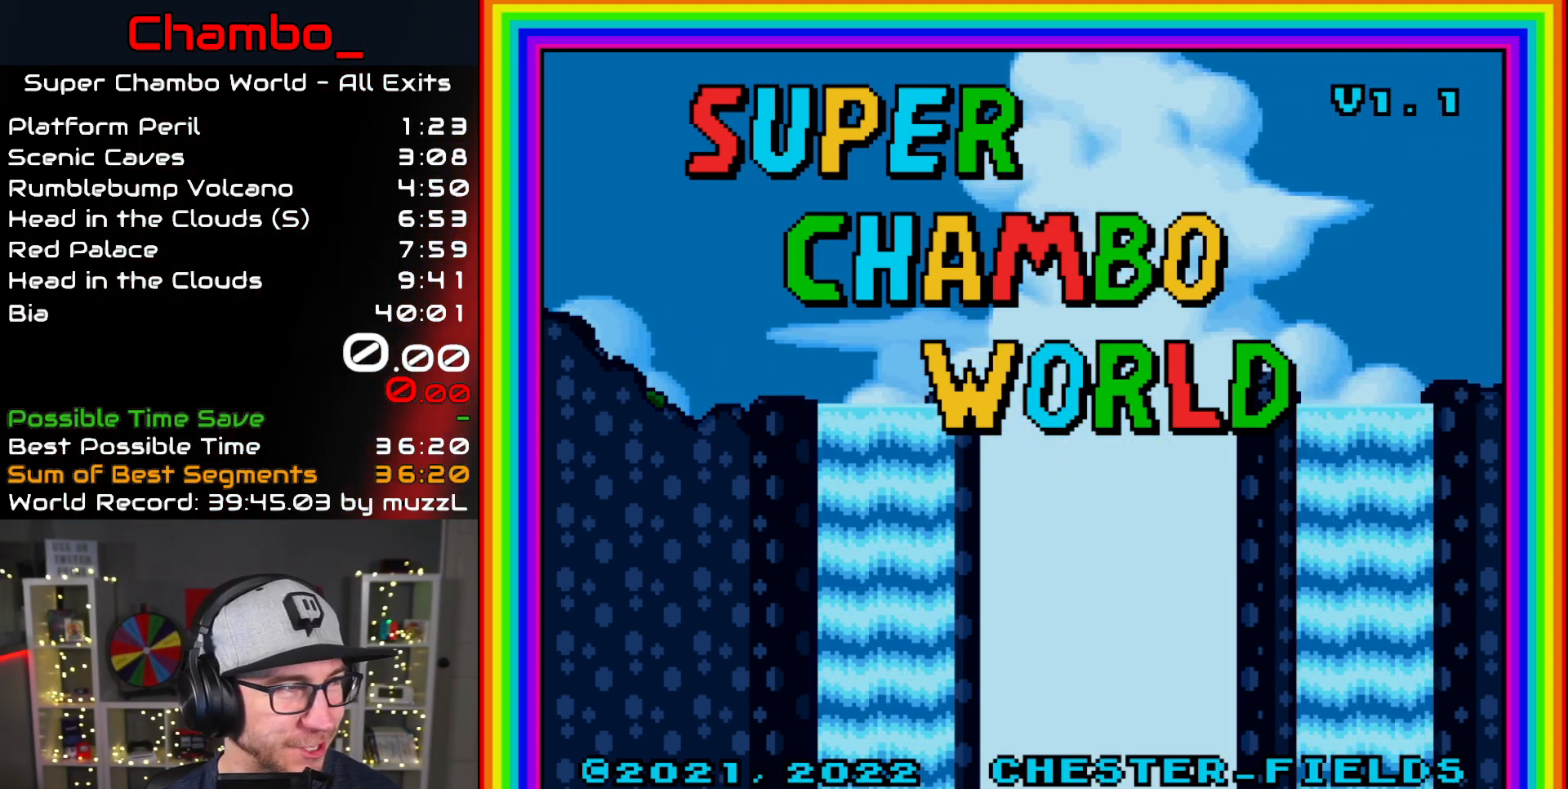
Gameplay with a controller (Nintendo layout); each line is a JSON object with the inputs held at the frame after it. "events" lists button and stick changes between this image and that frame as [ms after this image, input, new state], when the widget could be followed in between. Not read: L1 L3 R1 R3.
{"buttons": [], "events": [[217, "A", "down"], [350, "A", "up"]]}
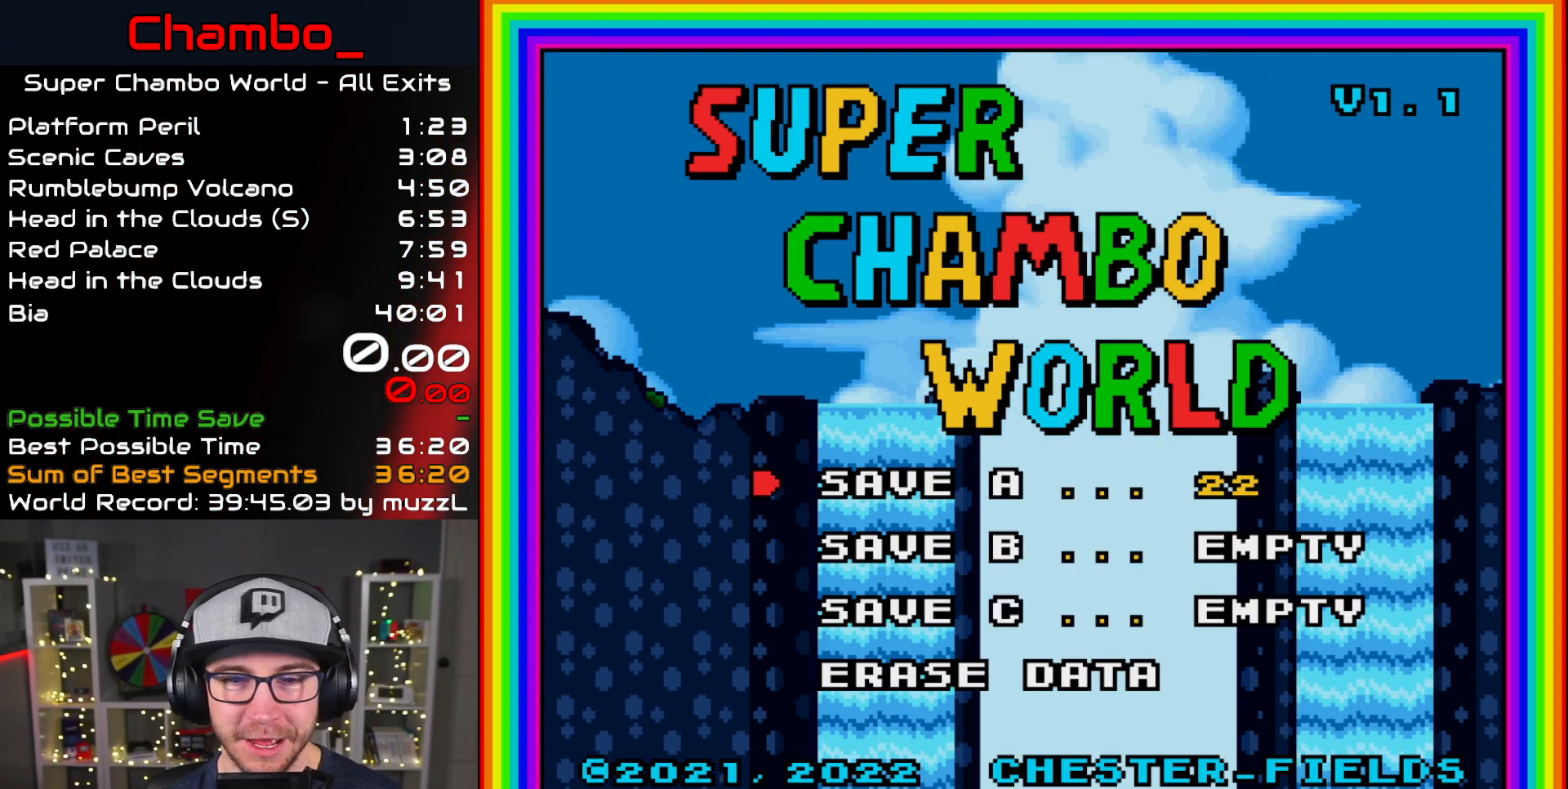
{"buttons": ["DPAD_DOWN"], "events": [[283, "DPAD_DOWN", "down"], [367, "DPAD_DOWN", "up"], [500, "DPAD_DOWN", "down"]]}
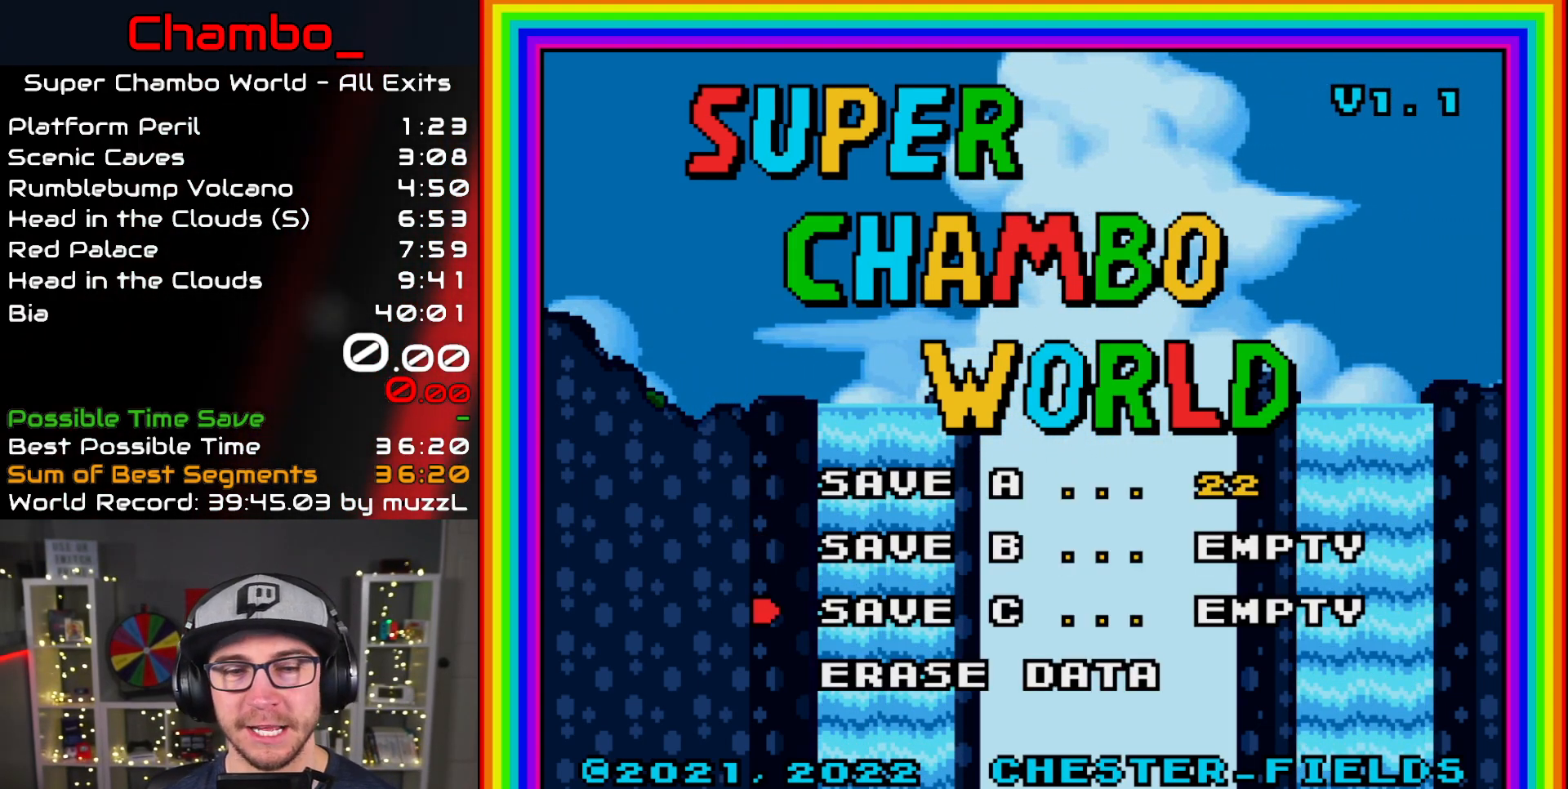
{"buttons": ["A"], "events": [[100, "DPAD_DOWN", "up"], [433, "A", "down"]]}
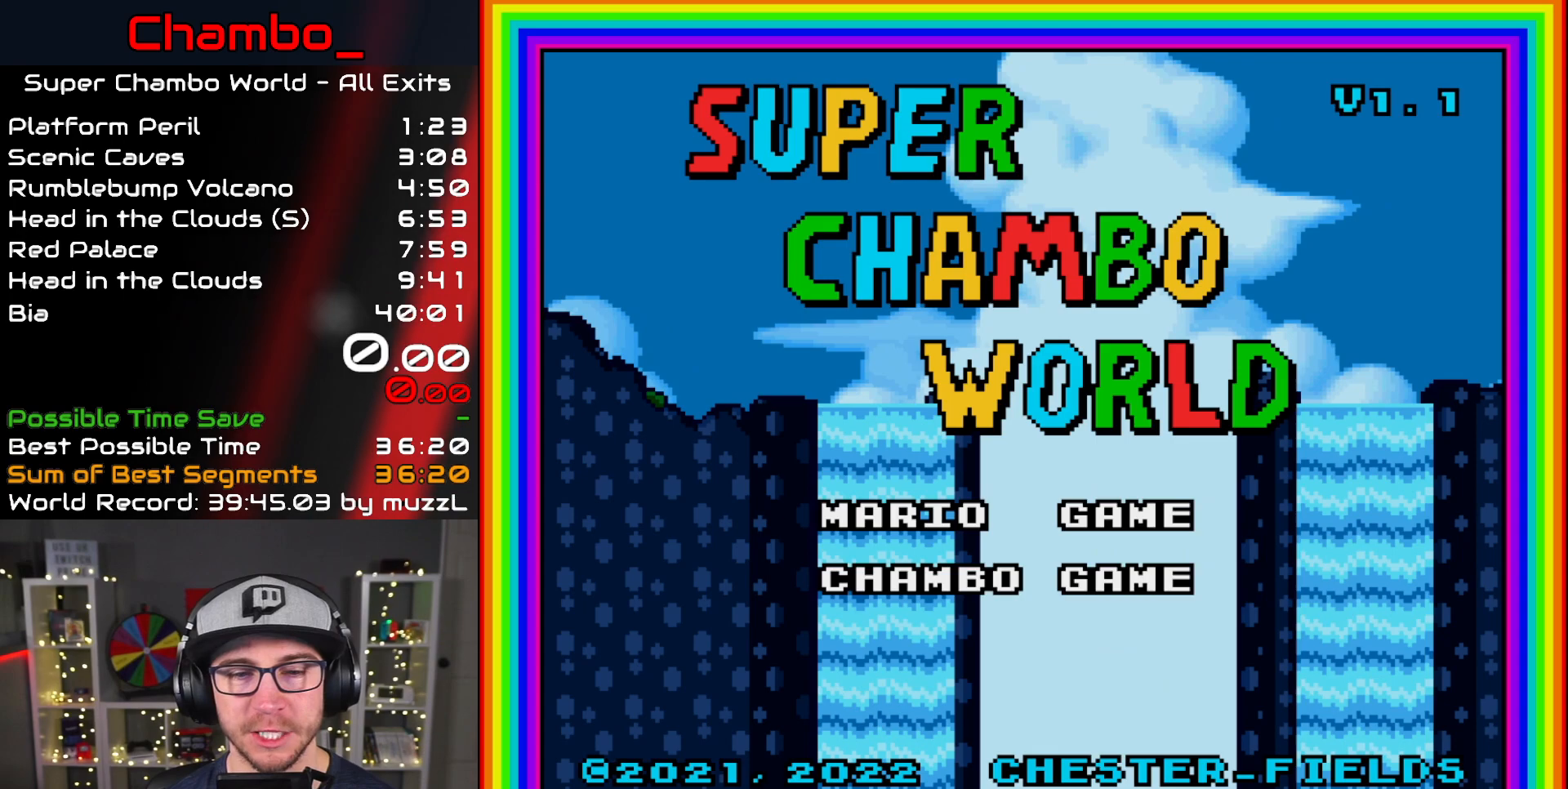
{"buttons": [], "events": [[83, "A", "up"]]}
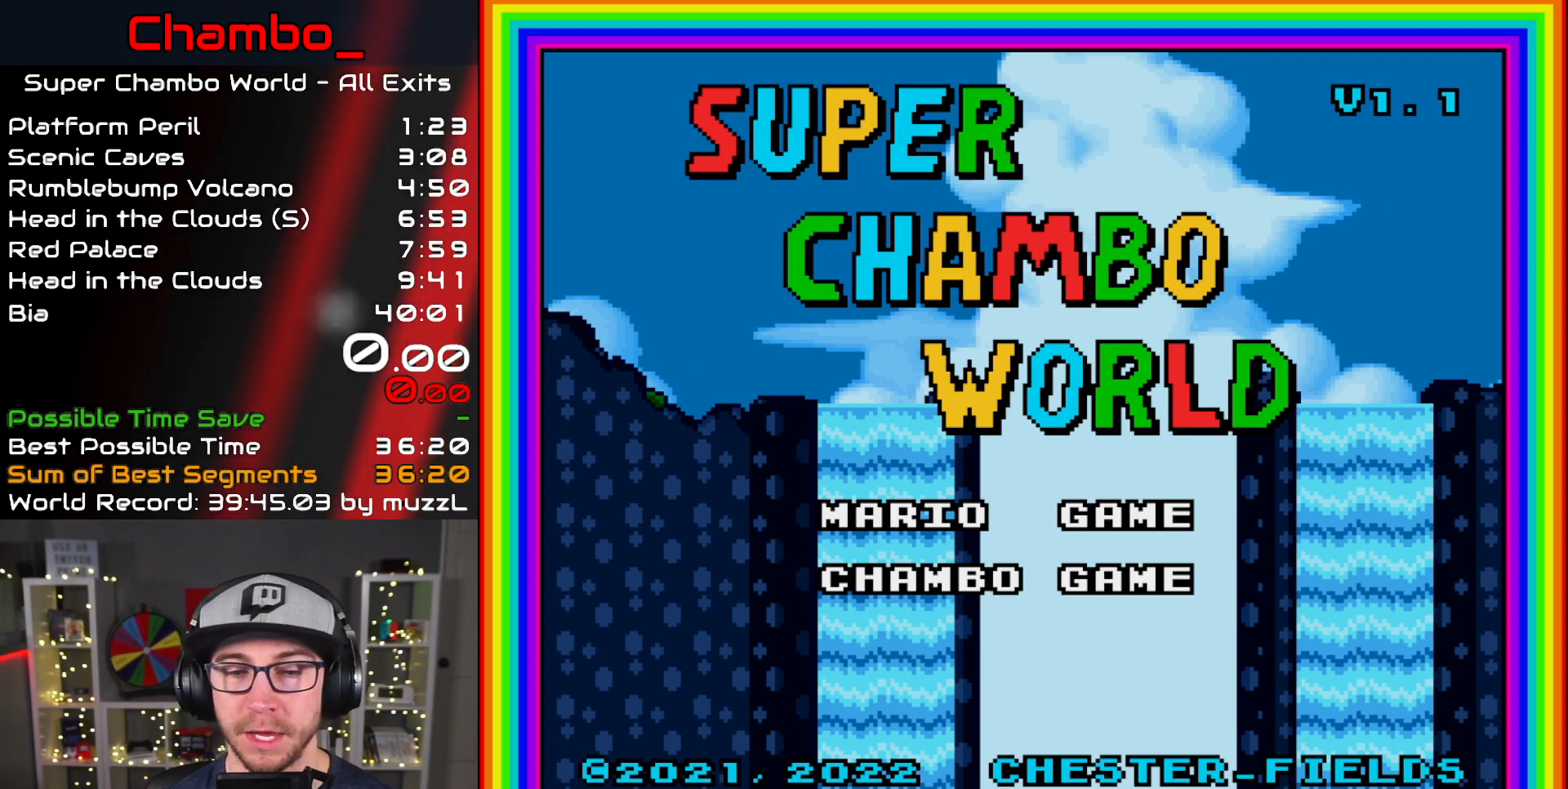
{"buttons": [], "events": [[283, "DPAD_DOWN", "down"], [400, "DPAD_DOWN", "up"]]}
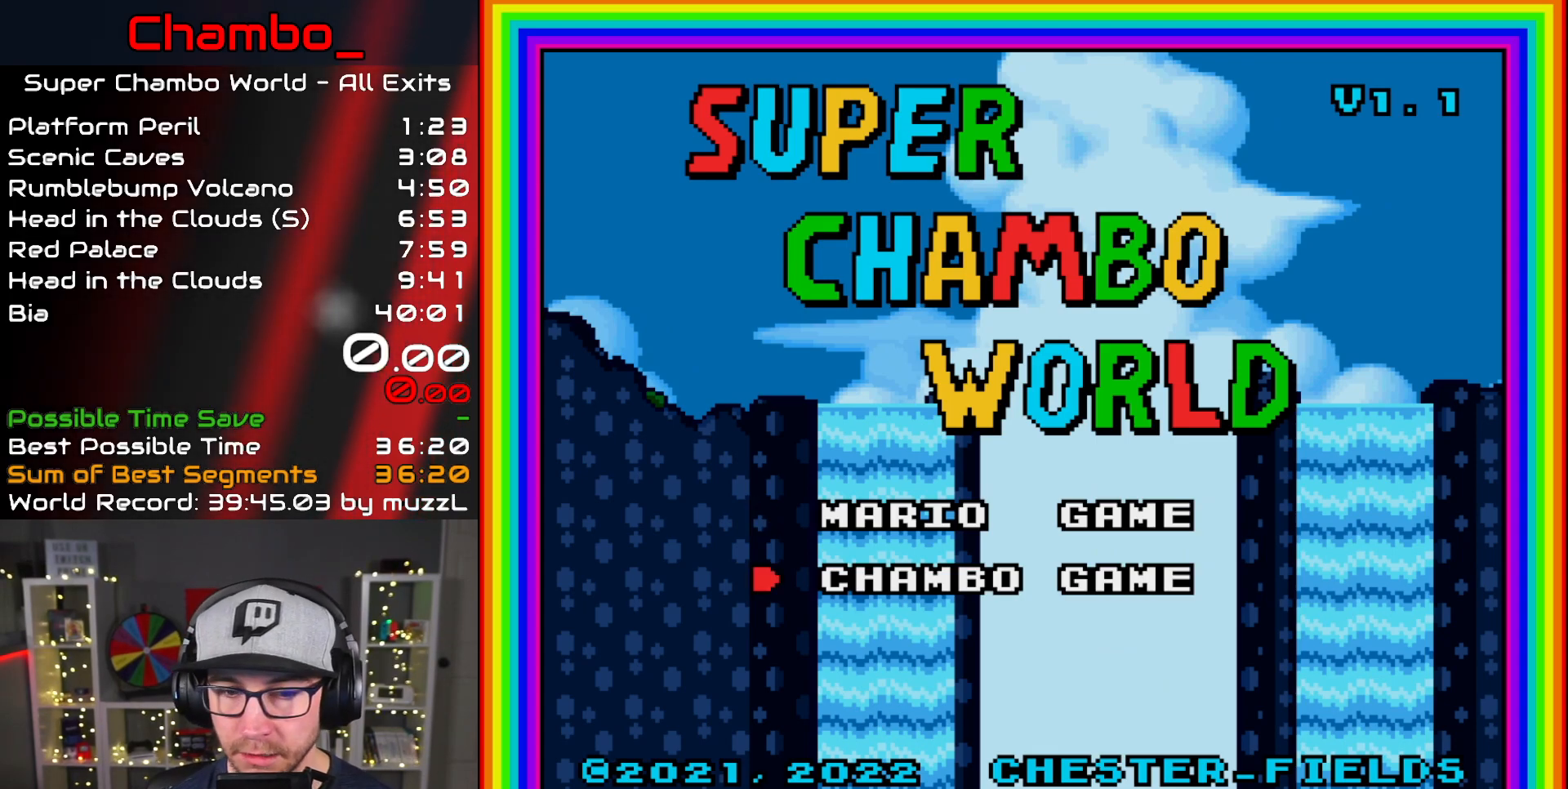
{"buttons": []}
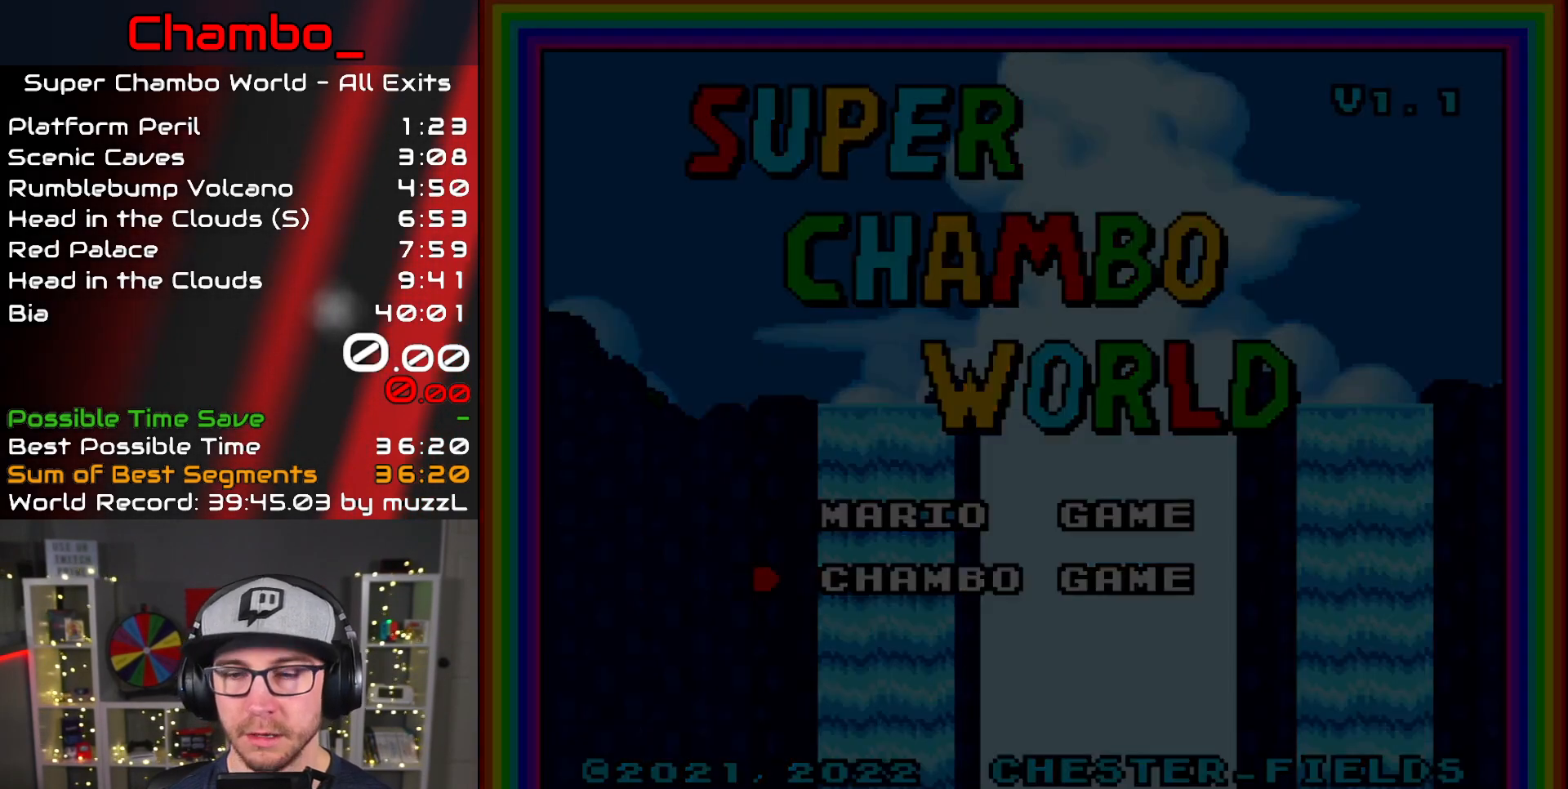
{"buttons": [], "events": []}
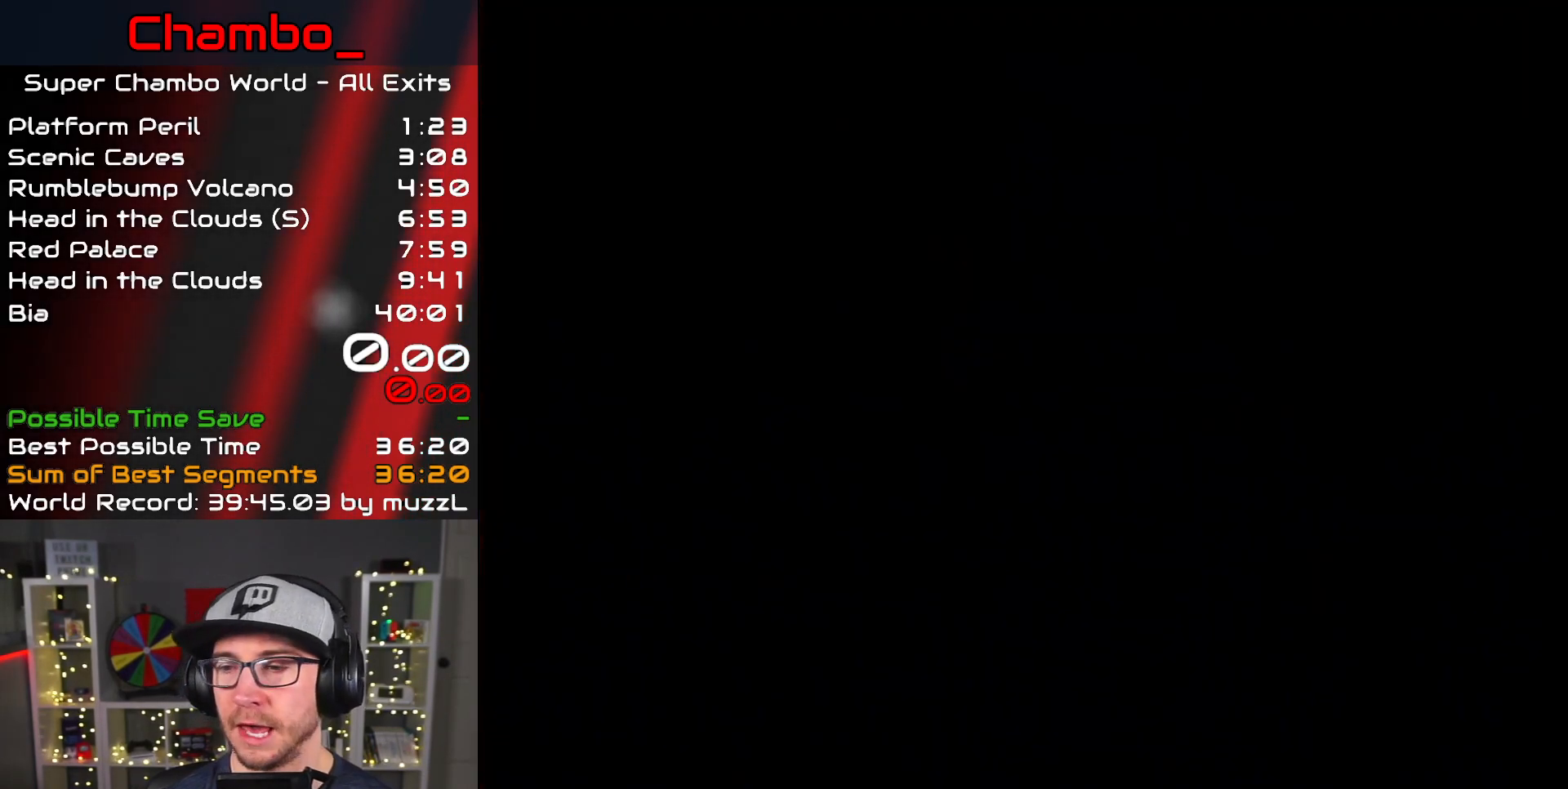
{"buttons": [], "events": []}
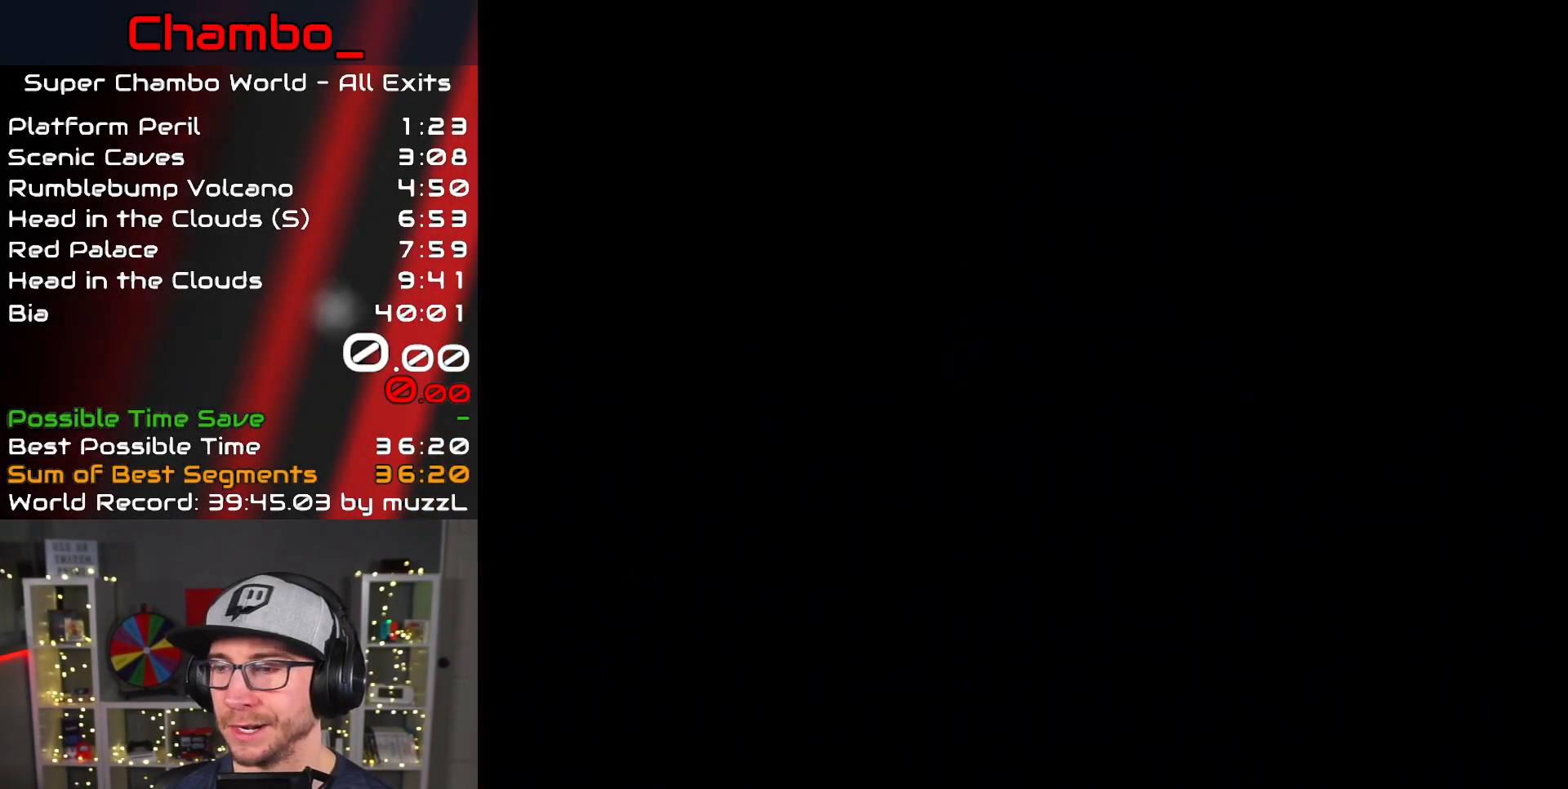
{"buttons": [], "events": []}
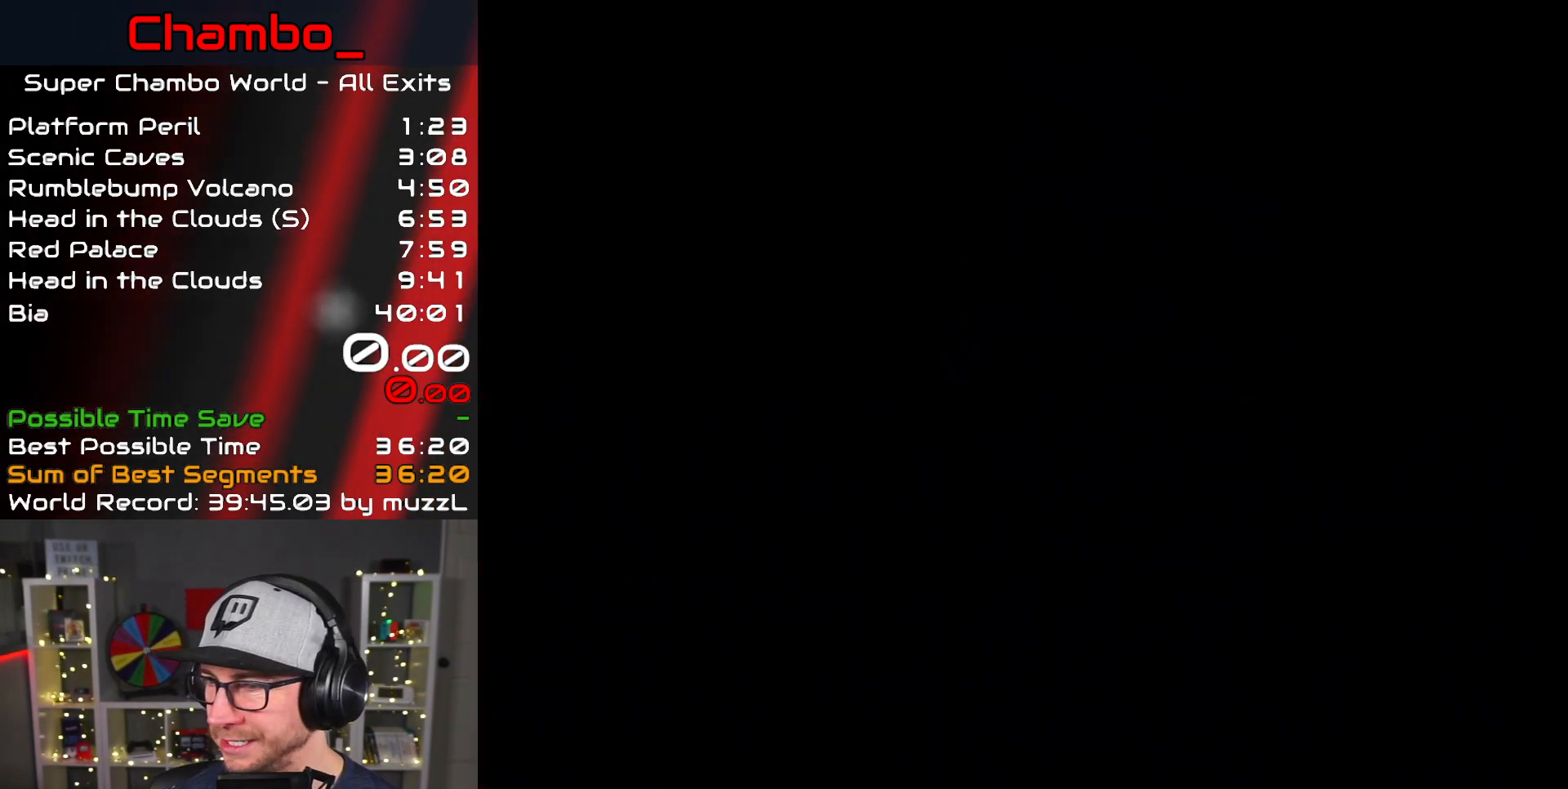
{"buttons": [], "events": []}
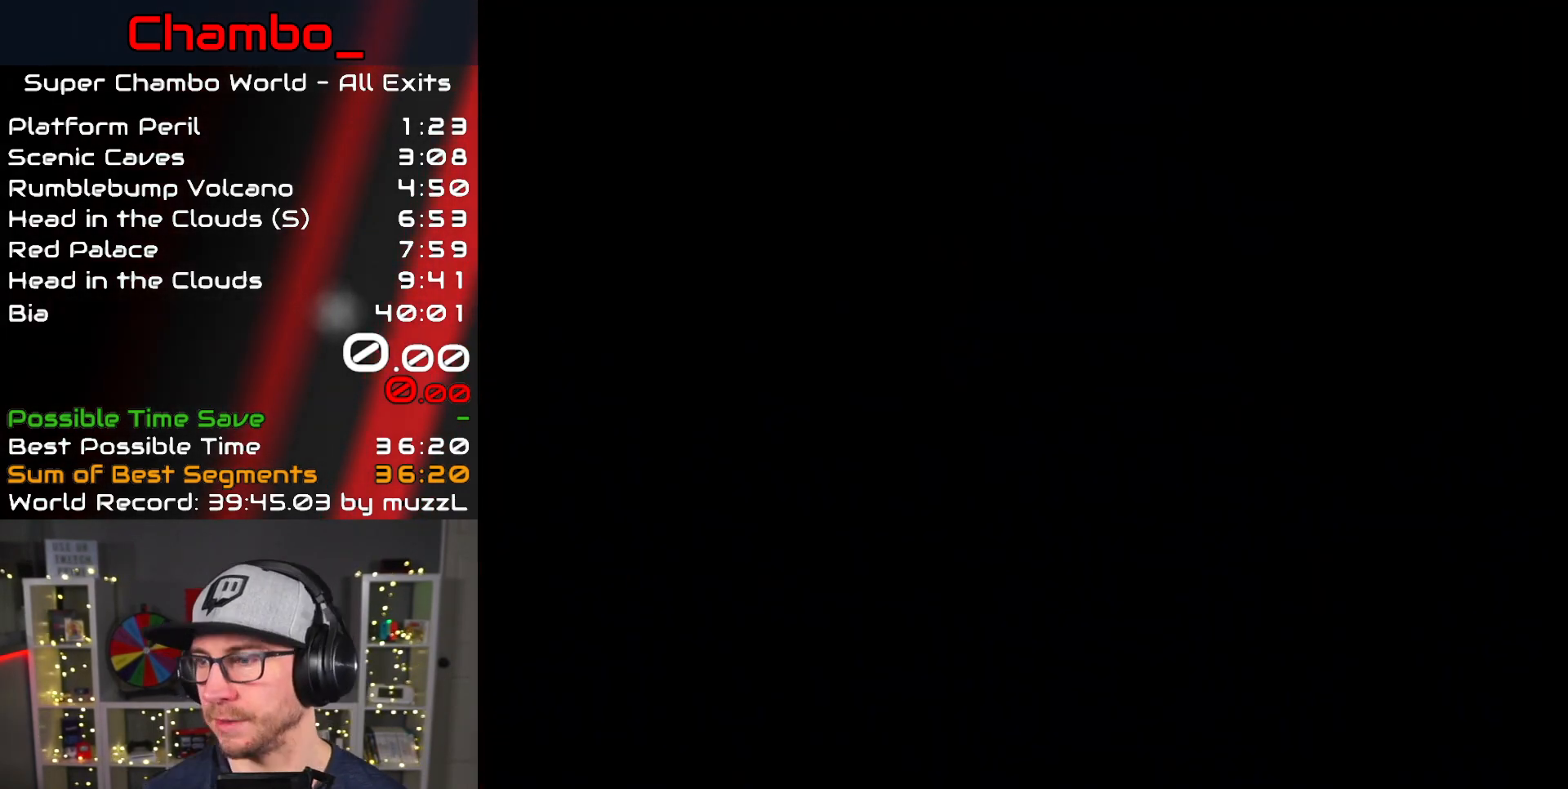
{"buttons": [], "events": []}
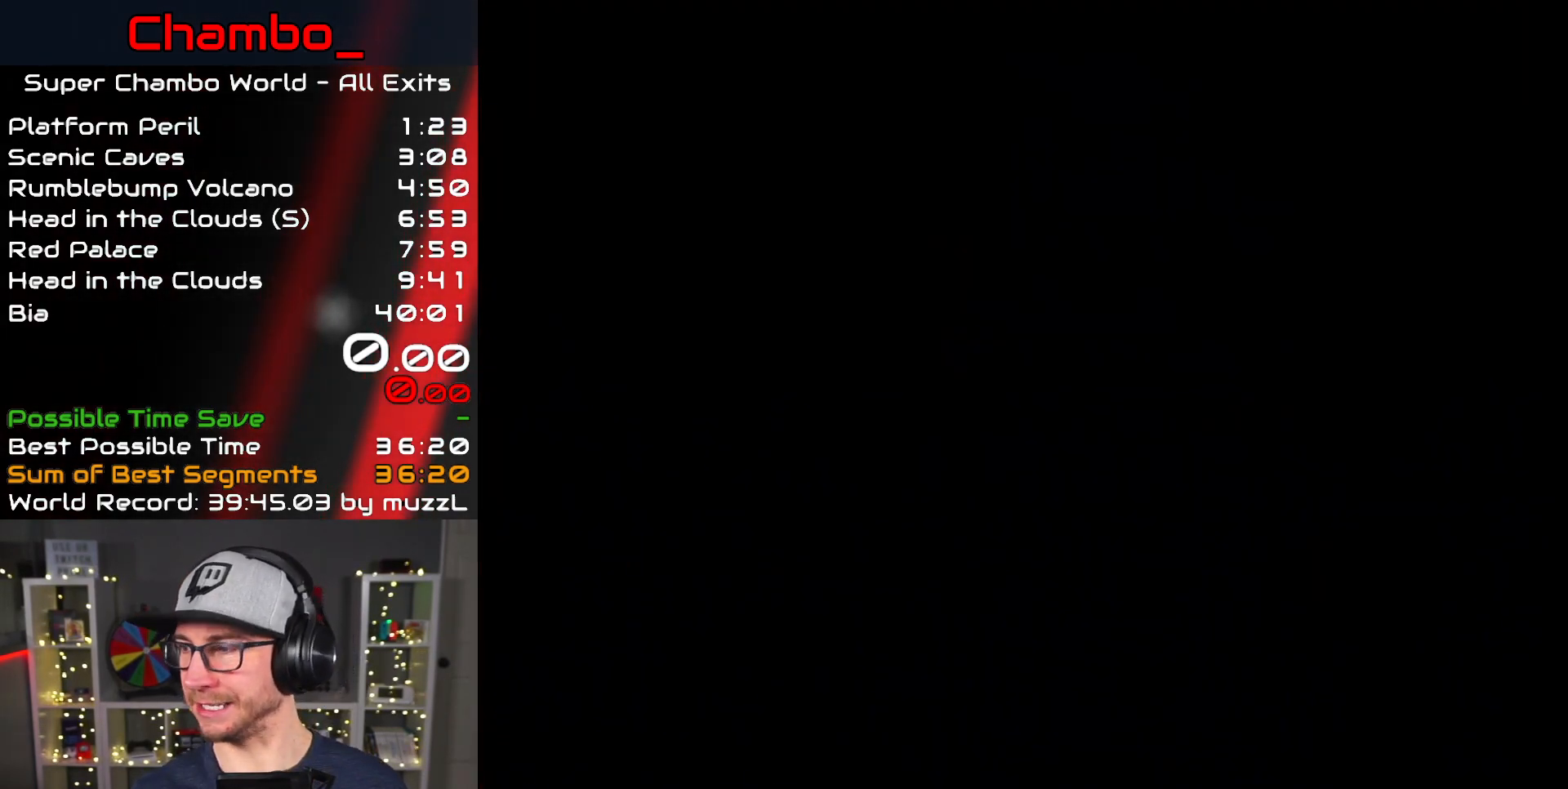
{"buttons": [], "events": []}
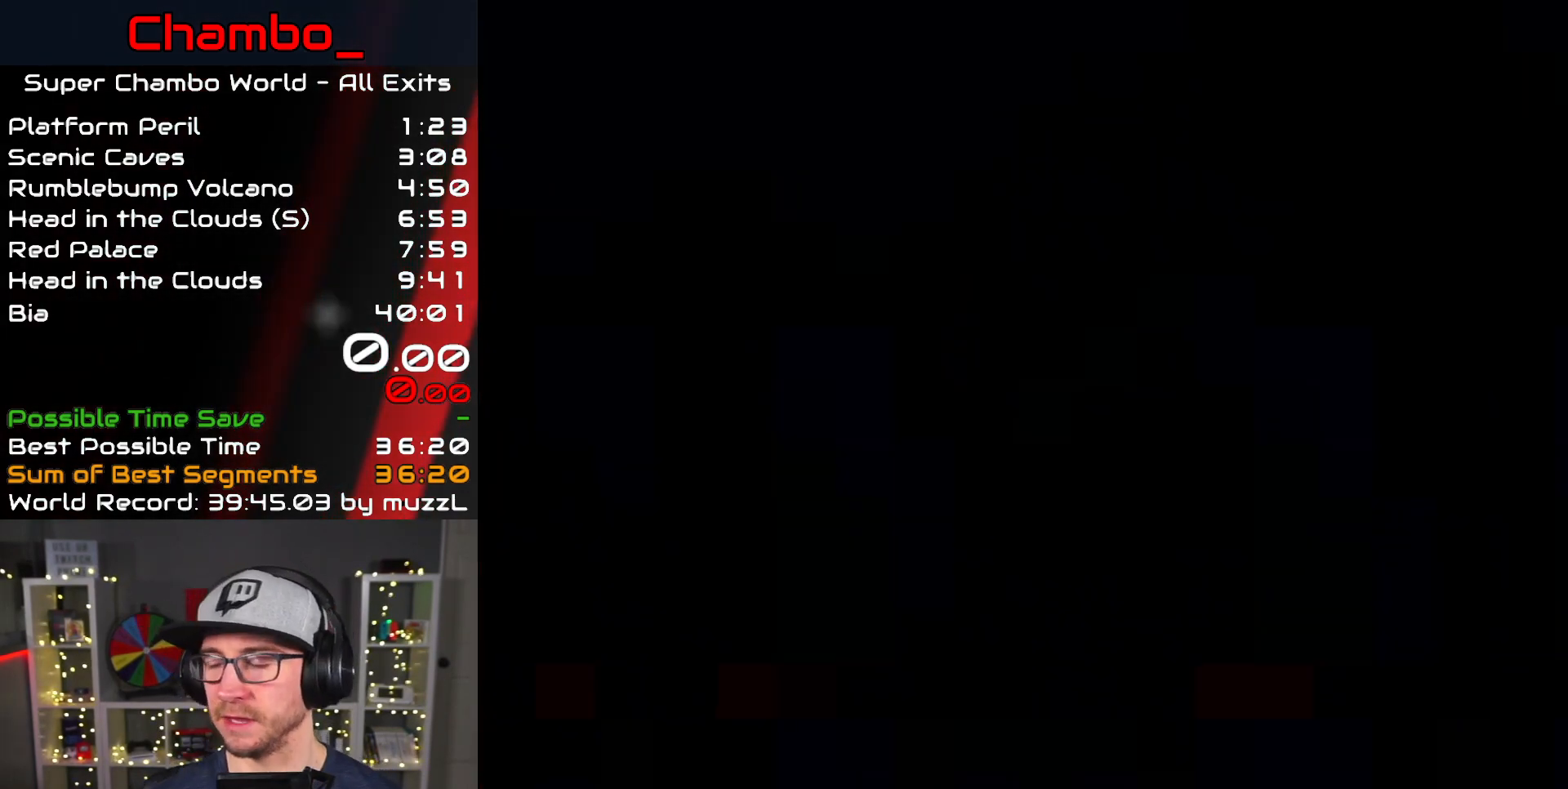
{"buttons": [], "events": []}
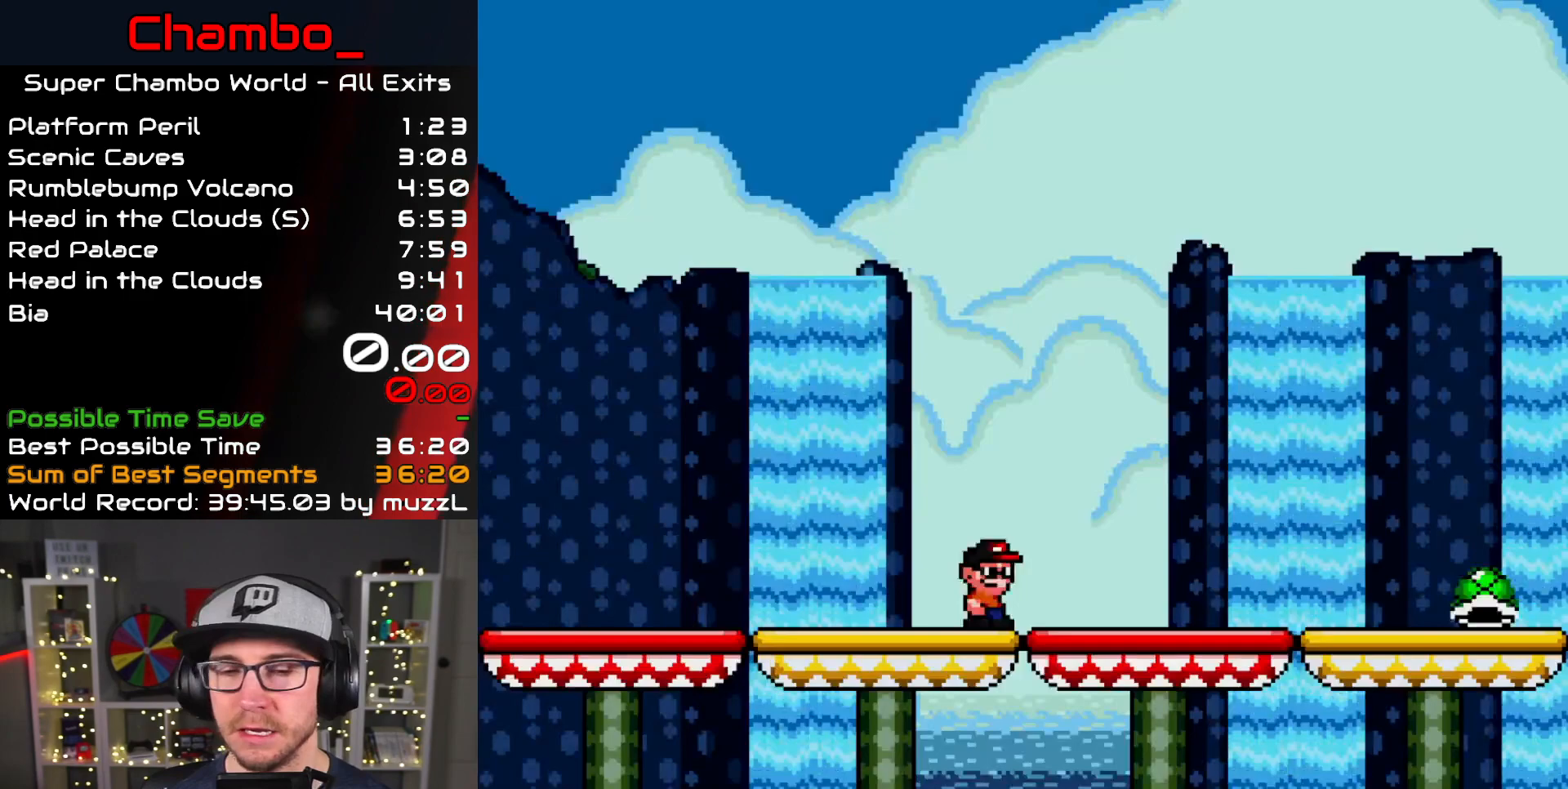
{"buttons": ["B", "DPAD_LEFT"], "events": [[317, "B", "down"], [383, "DPAD_LEFT", "down"]]}
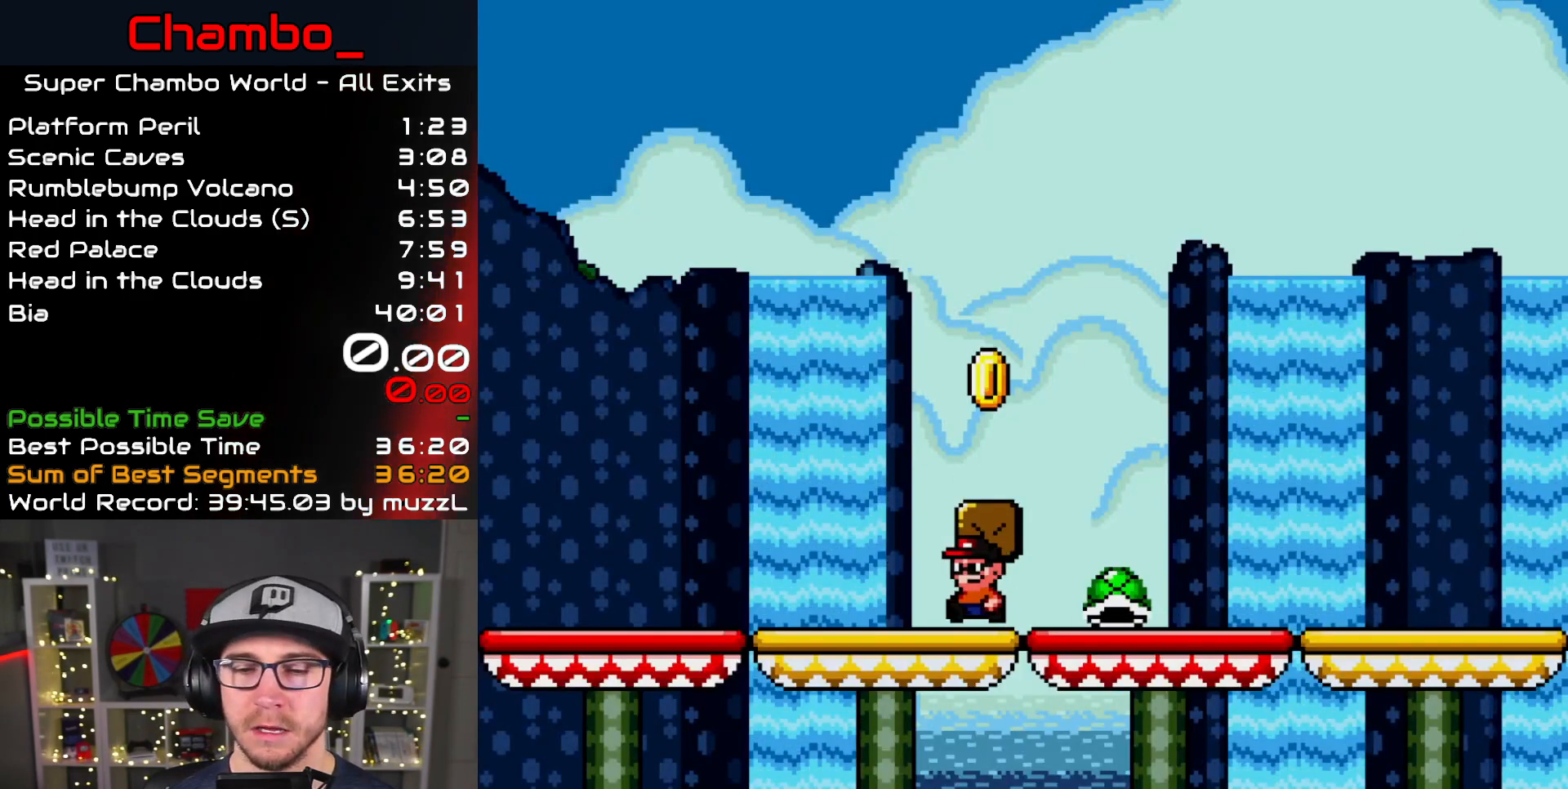
{"buttons": [], "events": [[83, "B", "up"], [167, "B", "down"], [333, "B", "up"], [417, "DPAD_LEFT", "up"]]}
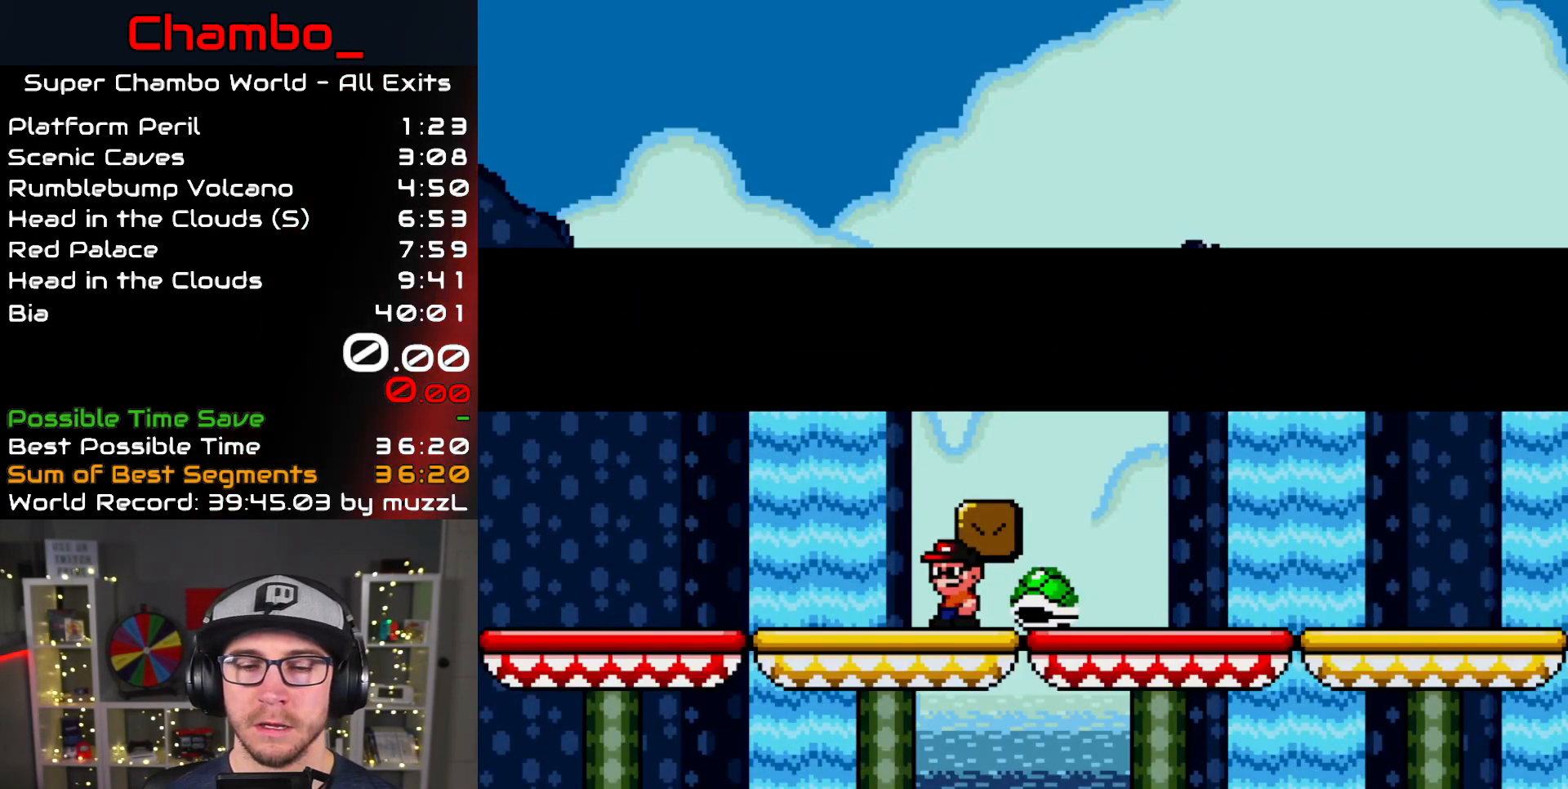
{"buttons": ["B"], "events": [[233, "B", "down"], [350, "B", "up"], [400, "B", "down"]]}
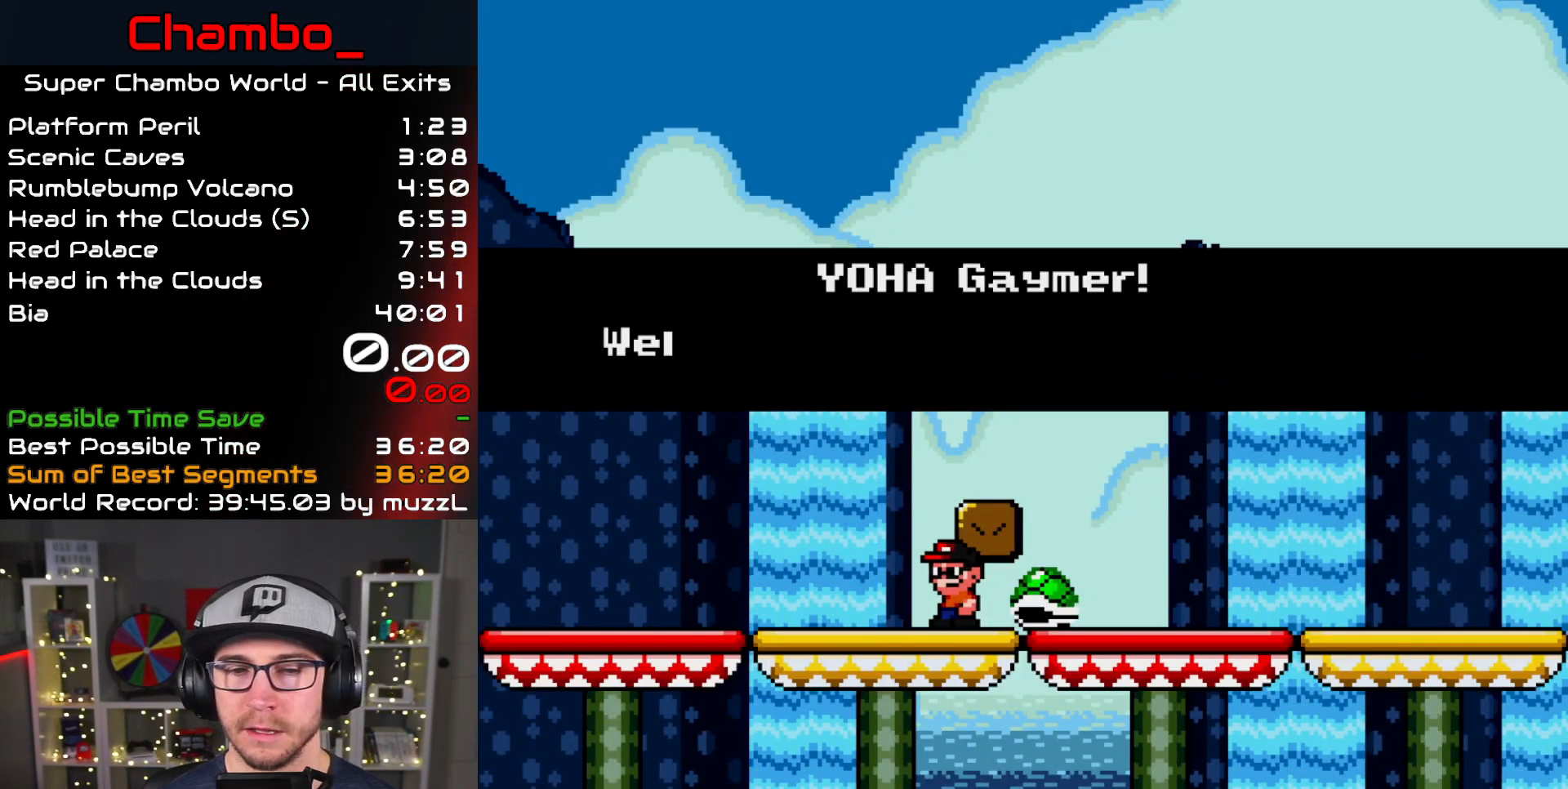
{"buttons": ["B"], "events": []}
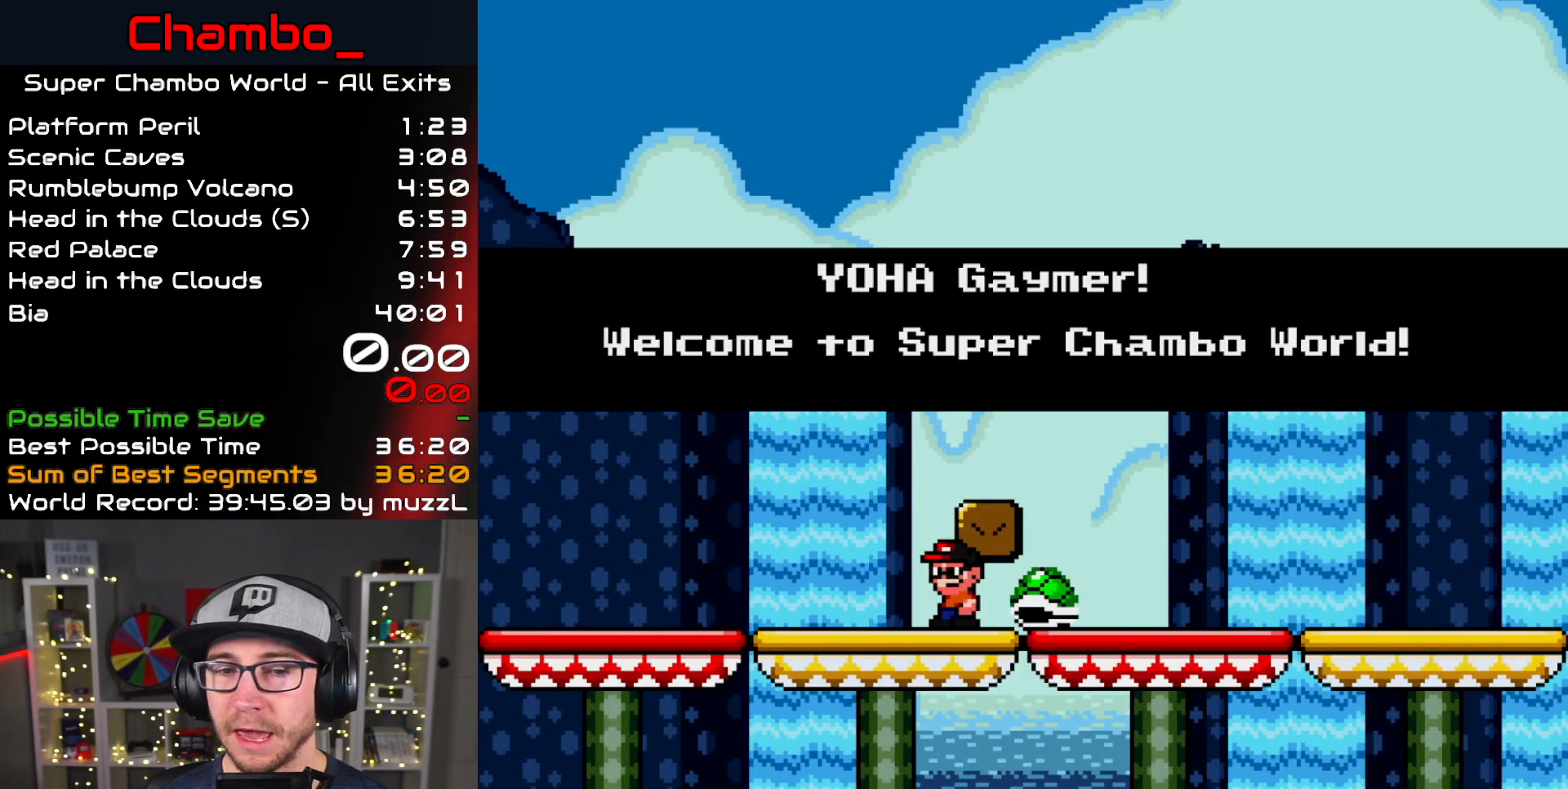
{"buttons": ["B"], "events": [[383, "B", "up"], [500, "B", "down"]]}
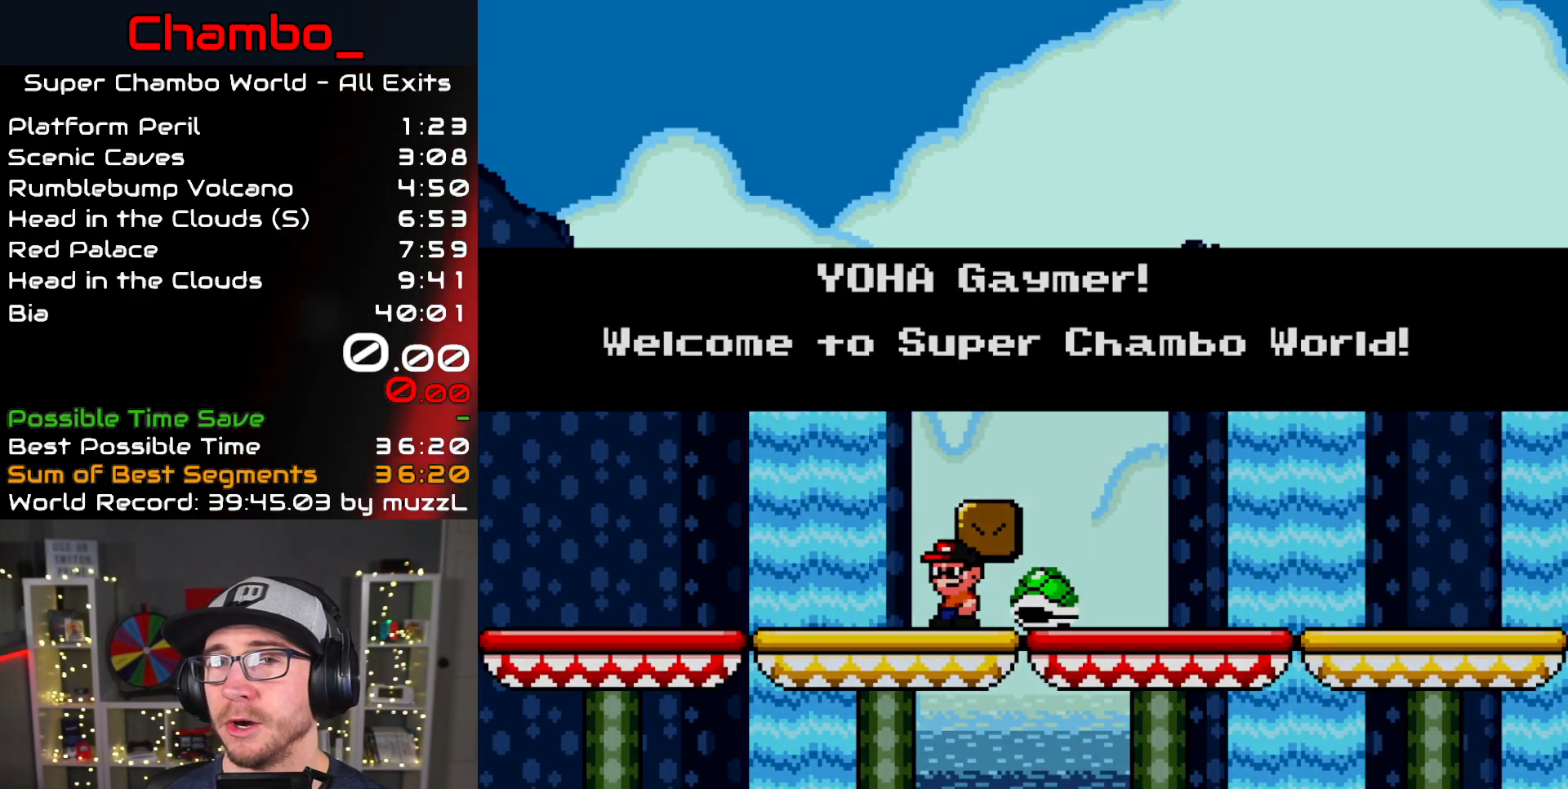
{"buttons": [], "events": [[417, "B", "up"]]}
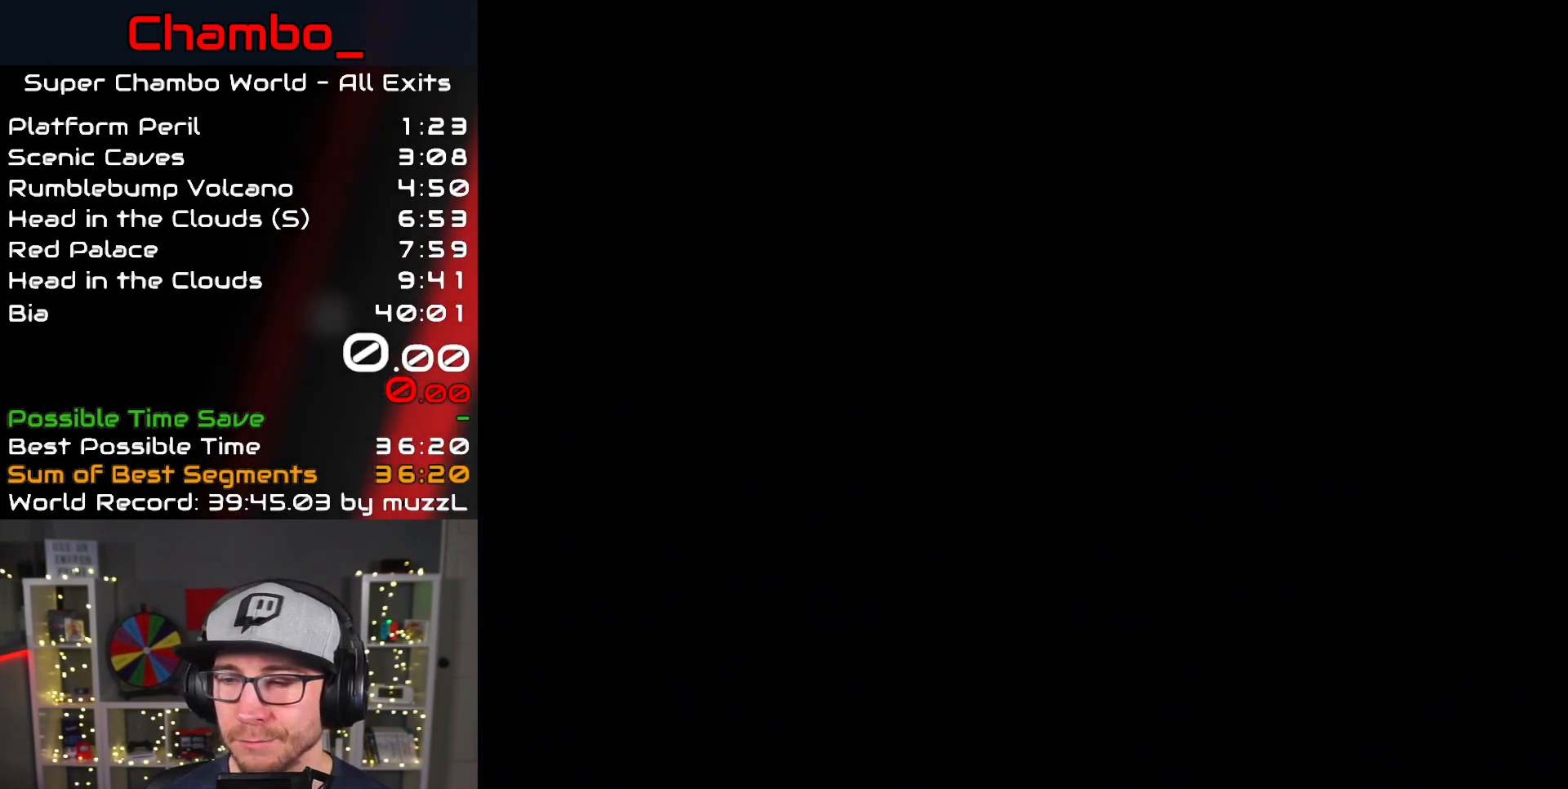
{"buttons": [], "events": [[83, "B", "down"], [217, "B", "up"]]}